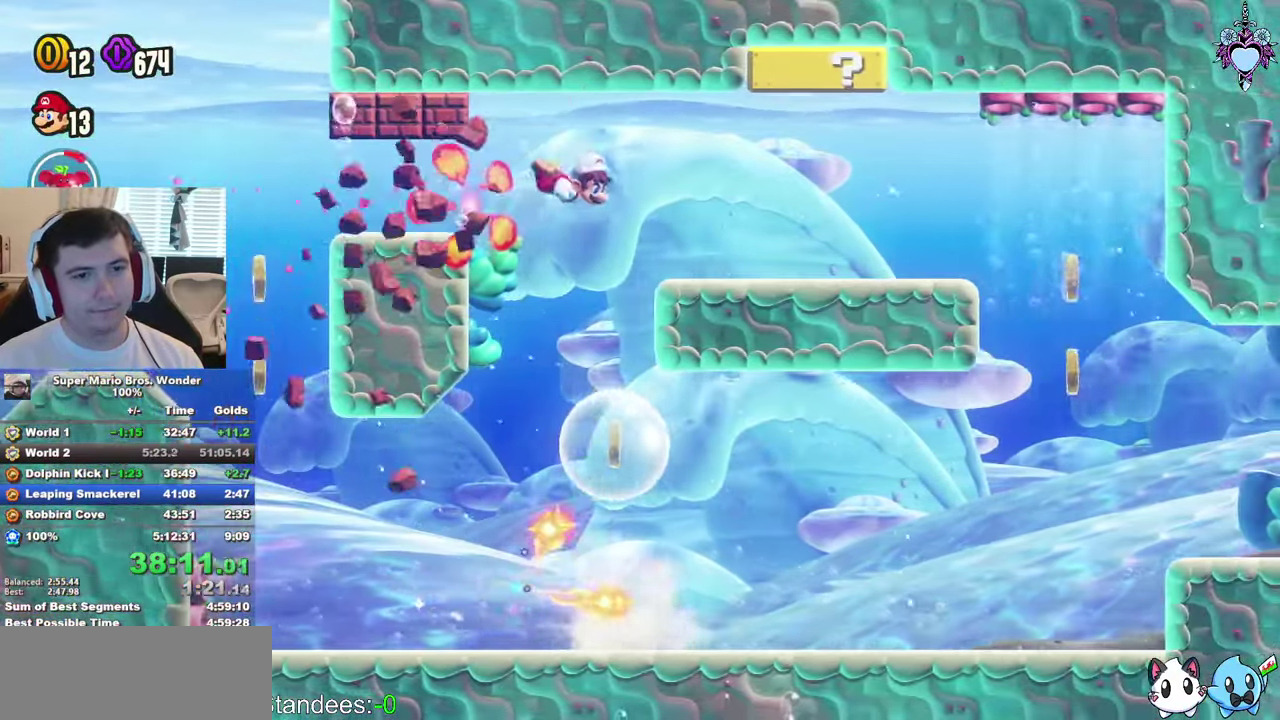
Gameplay with a controller (PlayStation layout); each line is a JSON object with the inputs held at the frame after it. "events" lists button and stick changes between this image and that frame as [ms after this image, input, new state], when the widget could be followed in between. This overlay highlights the sticks when they move; stick clicks (R3) are not distinguishable. Not read: L3 R3.
{"buttons": ["CIRCLE", "DPAD_UP"], "left_stick": "center", "right_stick": "center", "events": [[200, "DPAD_RIGHT", "up"]]}
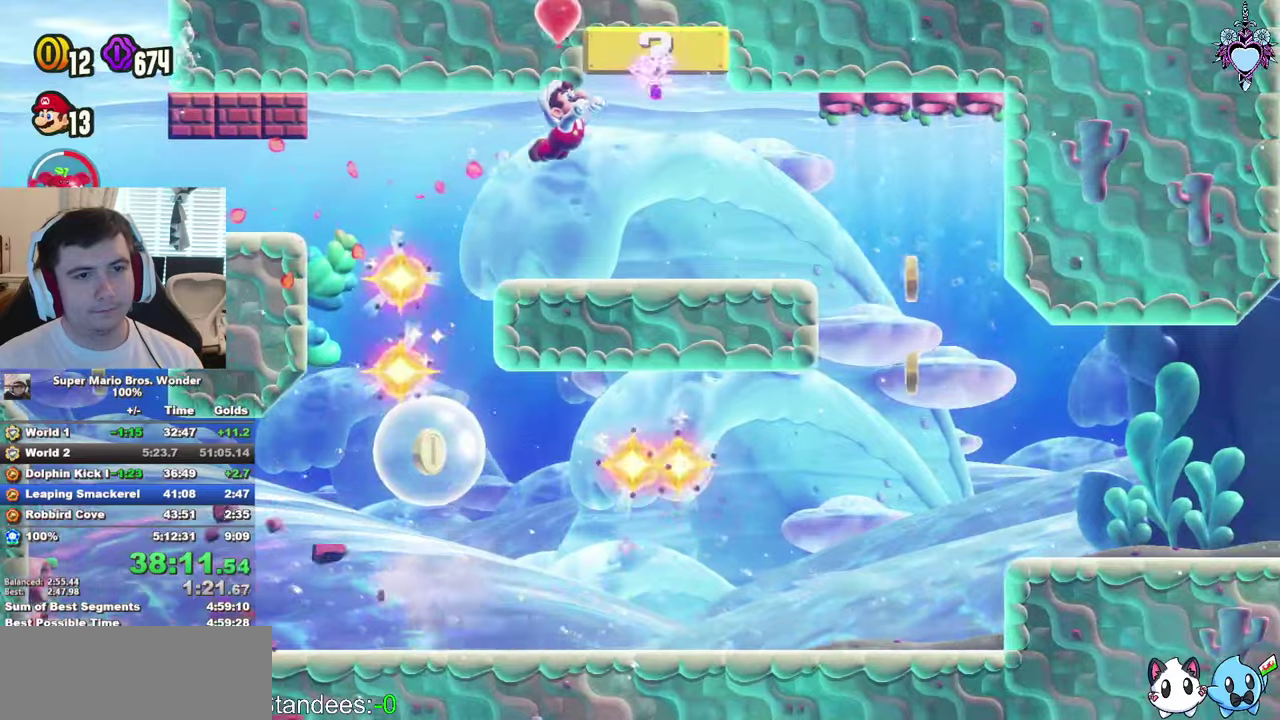
{"buttons": ["CIRCLE", "DPAD_UP"], "left_stick": "center", "right_stick": "center", "events": [[400, "R1", "down"], [484, "R1", "up"]]}
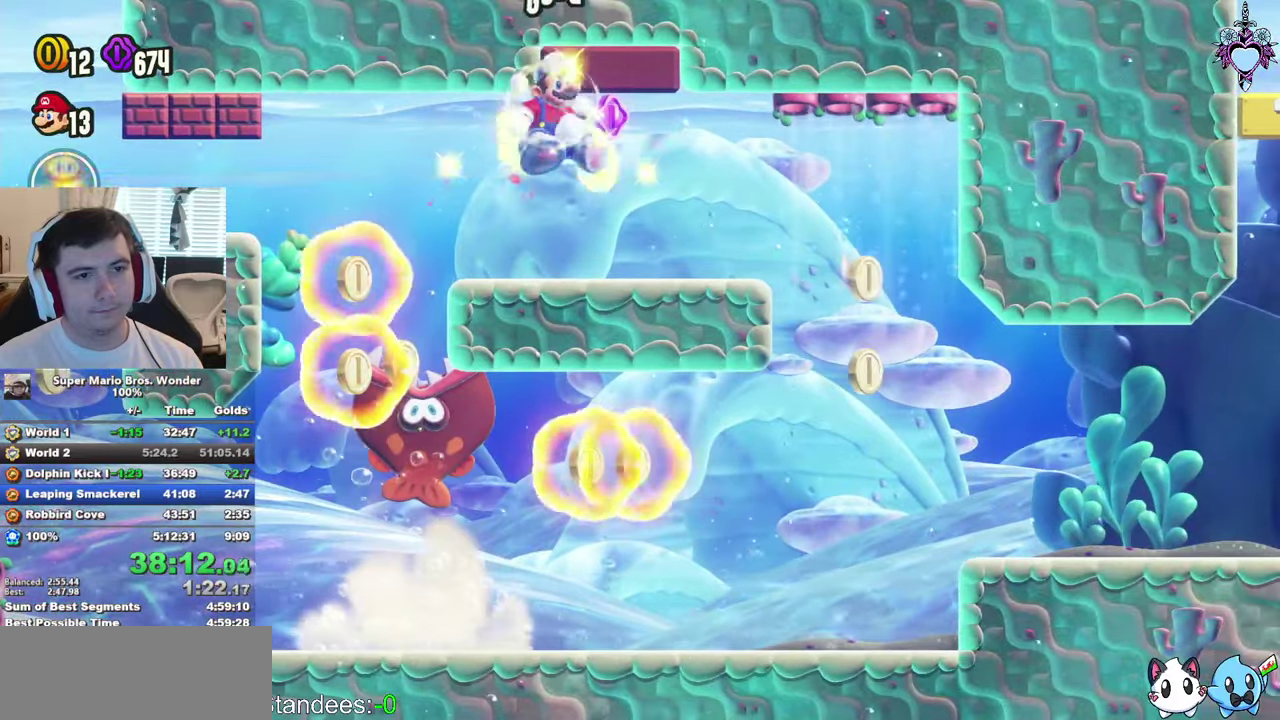
{"buttons": ["SQUARE", "DPAD_RIGHT"], "left_stick": "center", "right_stick": "center", "events": [[34, "DPAD_RIGHT", "down"], [134, "CIRCLE", "up"], [134, "DPAD_RIGHT", "up"], [134, "DPAD_UP", "up"], [250, "DPAD_RIGHT", "down"], [267, "SQUARE", "down"], [400, "SQUARE", "up"], [467, "SQUARE", "down"]]}
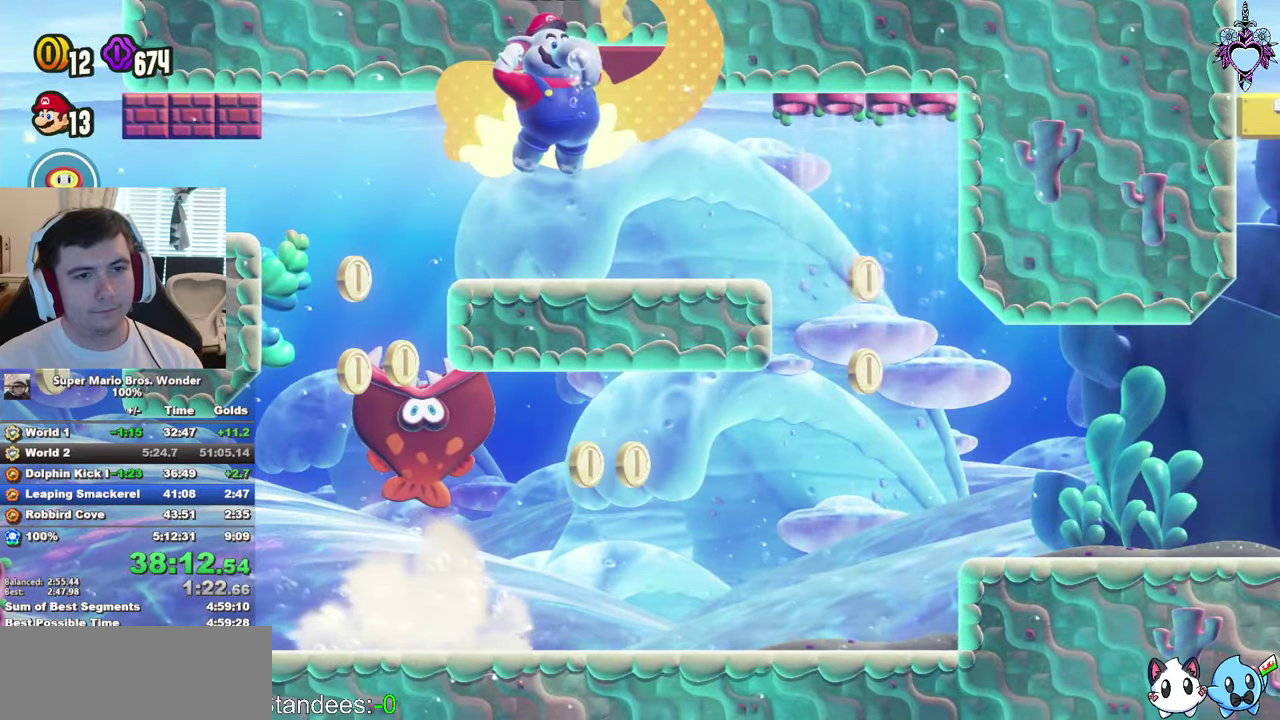
{"buttons": ["SQUARE", "DPAD_RIGHT"], "left_stick": "center", "right_stick": "center", "events": [[34, "SQUARE", "up"], [117, "SQUARE", "down"], [200, "SQUARE", "up"], [250, "SQUARE", "down"], [350, "SQUARE", "up"], [417, "SQUARE", "down"]]}
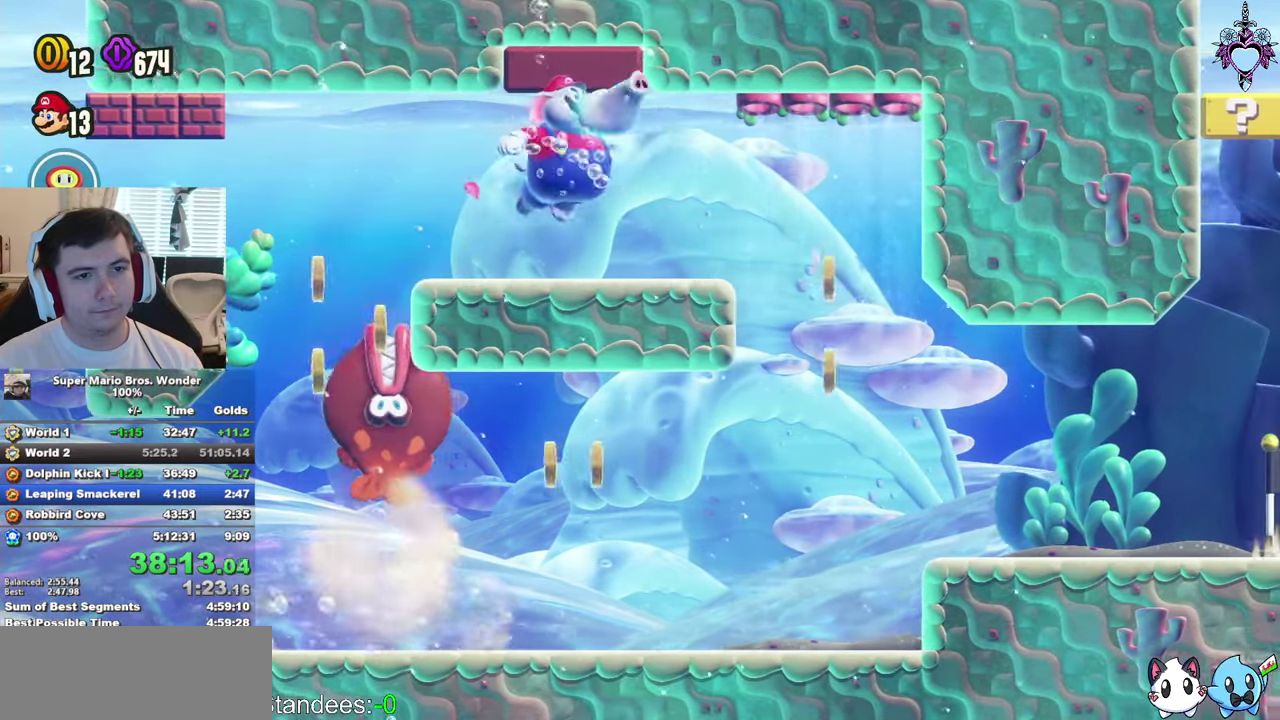
{"buttons": ["SQUARE", "DPAD_DOWN", "DPAD_RIGHT"], "left_stick": "center", "right_stick": "center", "events": [[34, "DPAD_DOWN", "down"], [134, "DPAD_DOWN", "up"], [134, "R1", "down"], [217, "R1", "up"], [450, "DPAD_DOWN", "down"]]}
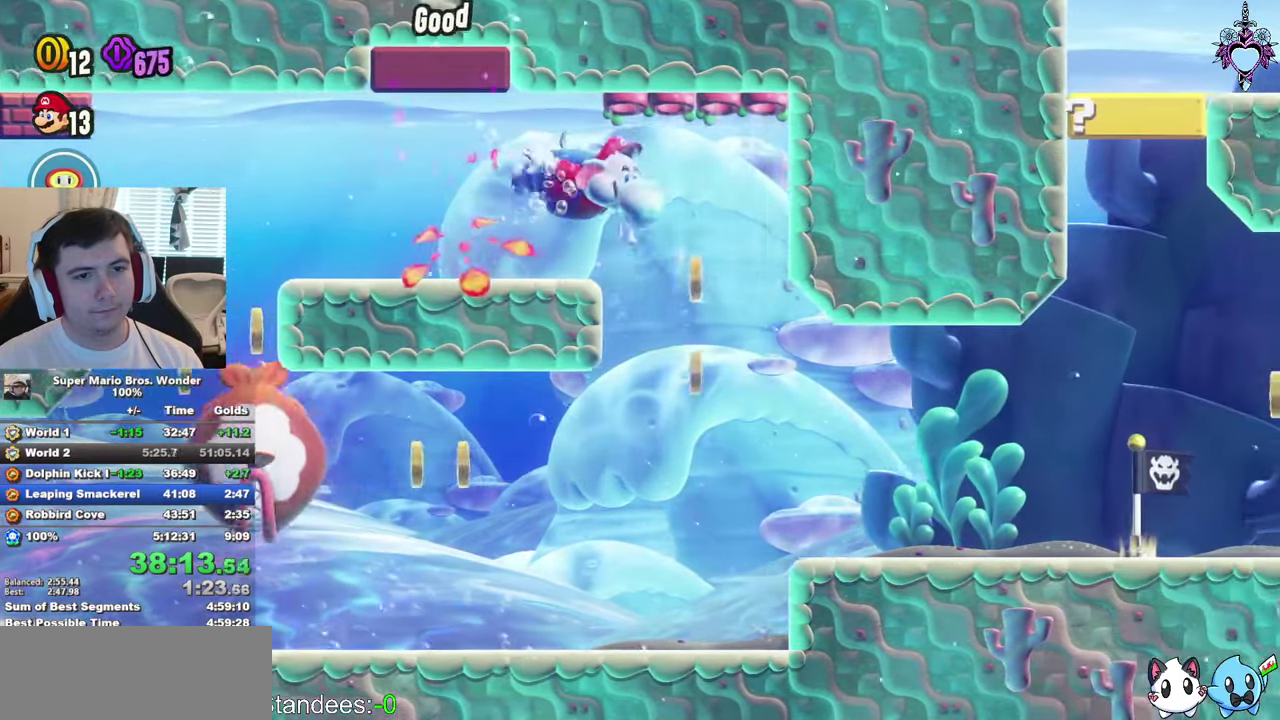
{"buttons": ["SQUARE", "DPAD_RIGHT"], "left_stick": "center", "right_stick": "center", "events": [[84, "DPAD_RIGHT", "up"], [217, "R1", "down"], [284, "R1", "up"], [384, "DPAD_RIGHT", "down"], [384, "R1", "down"], [467, "DPAD_DOWN", "up"], [467, "R1", "up"]]}
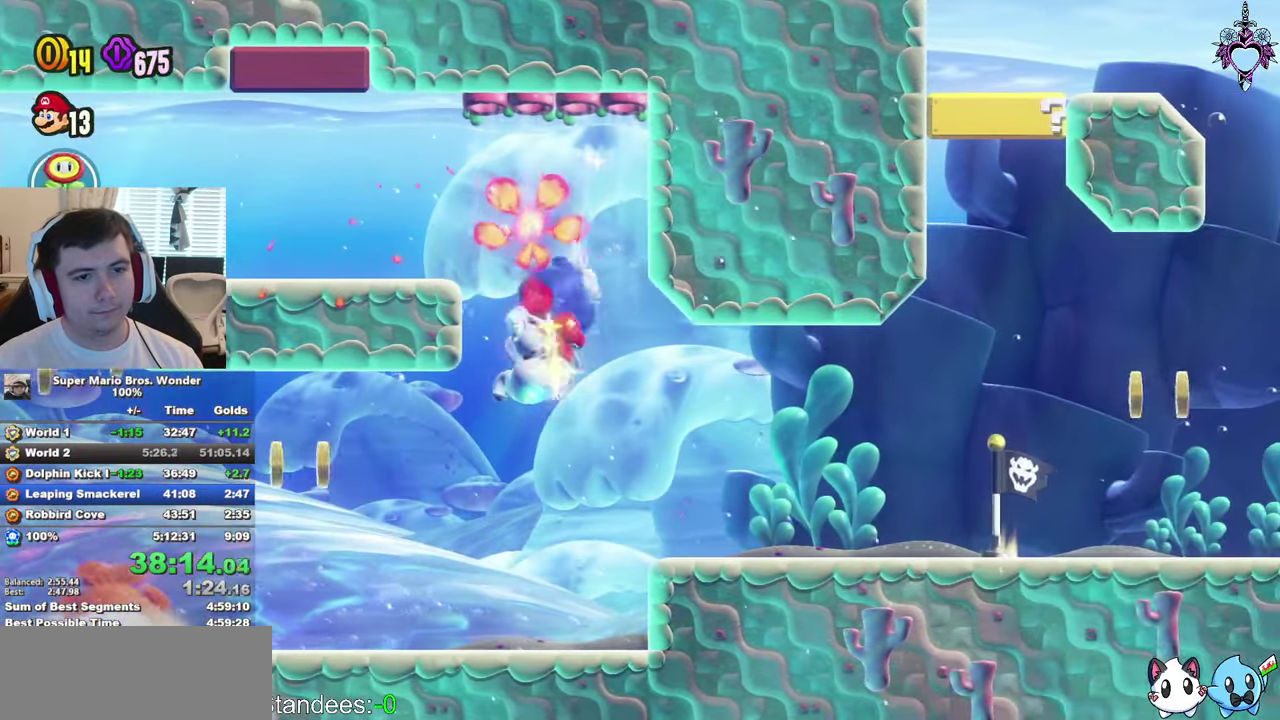
{"buttons": ["SQUARE", "R1", "DPAD_UP", "DPAD_RIGHT"], "left_stick": "center", "right_stick": "center", "events": [[100, "R1", "down"], [200, "R1", "up"], [250, "DPAD_UP", "down"], [284, "R1", "down"], [400, "R1", "up"], [484, "R1", "down"]]}
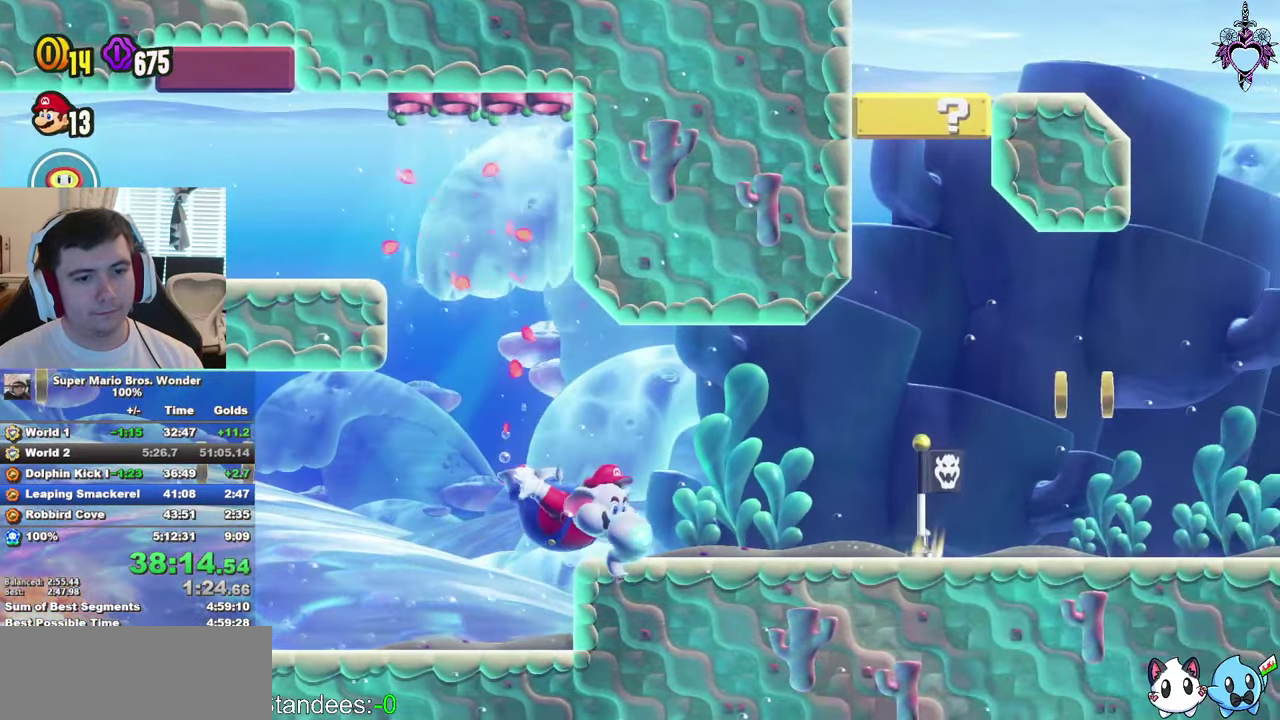
{"buttons": ["SQUARE", "DPAD_RIGHT"], "left_stick": "center", "right_stick": "center", "events": [[84, "R1", "up"], [134, "DPAD_UP", "up"], [167, "R1", "down"], [267, "R1", "up"]]}
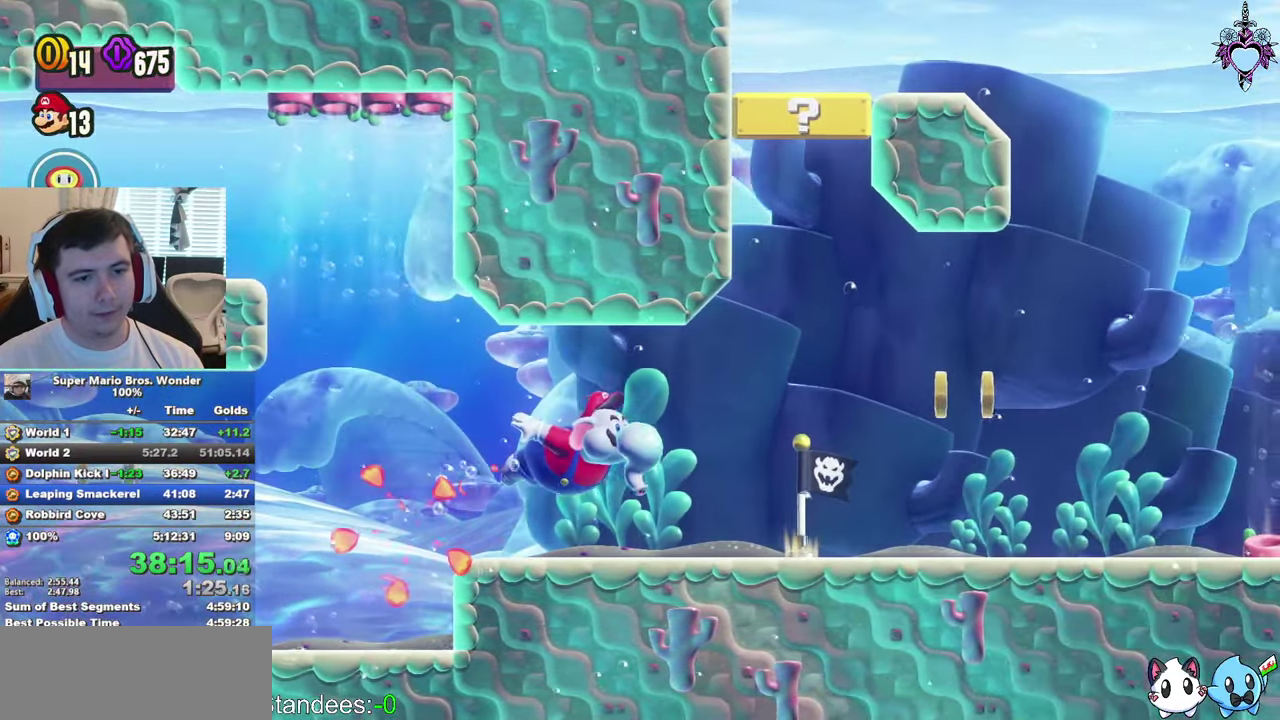
{"buttons": ["SQUARE", "R1", "DPAD_UP"], "left_stick": "center", "right_stick": "center", "events": [[117, "DPAD_UP", "down"], [284, "R1", "down"], [384, "R1", "up"], [450, "DPAD_RIGHT", "up"], [467, "R1", "down"]]}
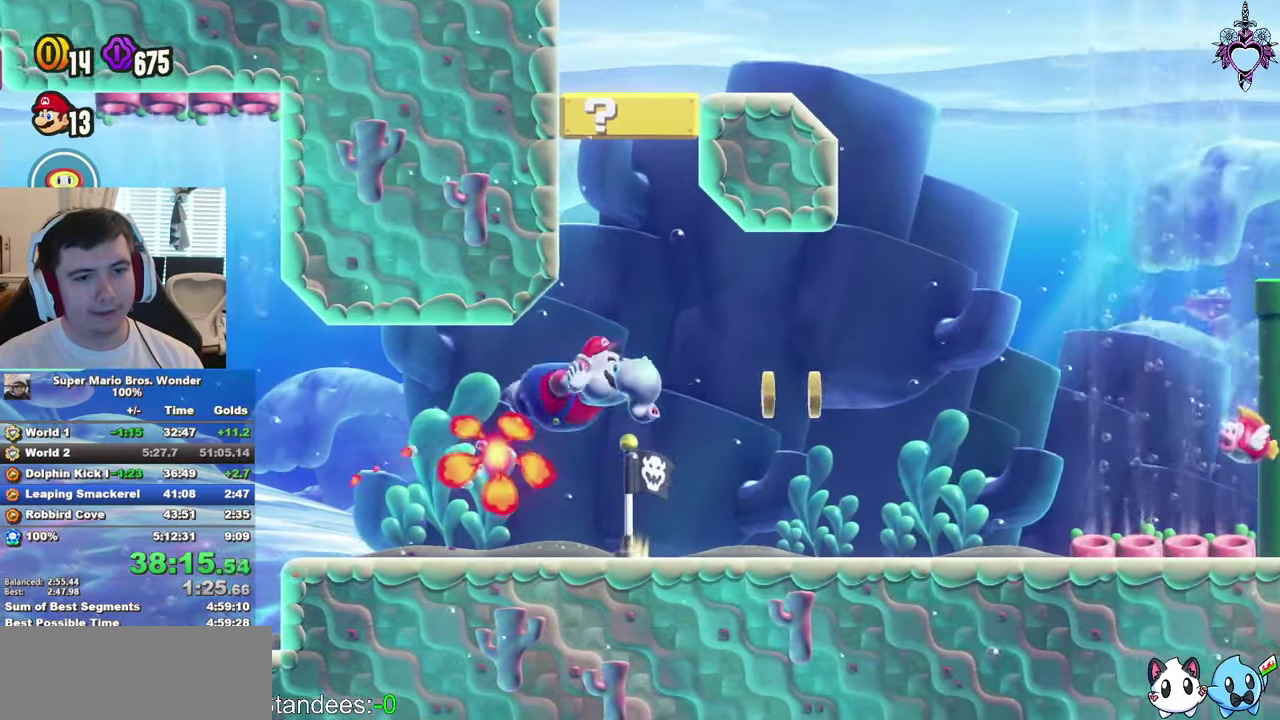
{"buttons": ["SQUARE", "DPAD_DOWN", "DPAD_RIGHT"], "left_stick": "center", "right_stick": "center", "events": [[67, "R1", "up"], [150, "R1", "down"], [234, "R1", "up"], [484, "DPAD_RIGHT", "down"], [484, "DPAD_UP", "up"], [500, "DPAD_DOWN", "down"]]}
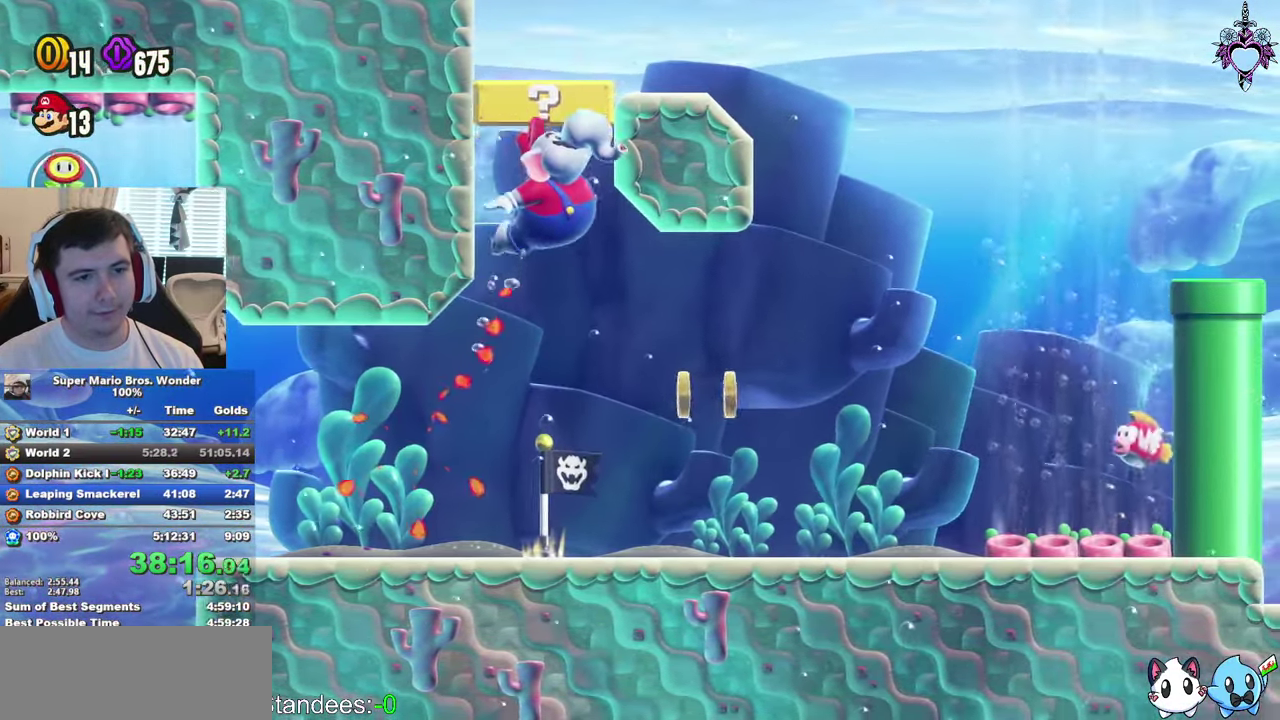
{"buttons": ["SQUARE", "DPAD_RIGHT"], "left_stick": "center", "right_stick": "center", "events": [[50, "R1", "down"], [150, "R1", "up"], [300, "DPAD_DOWN", "up"]]}
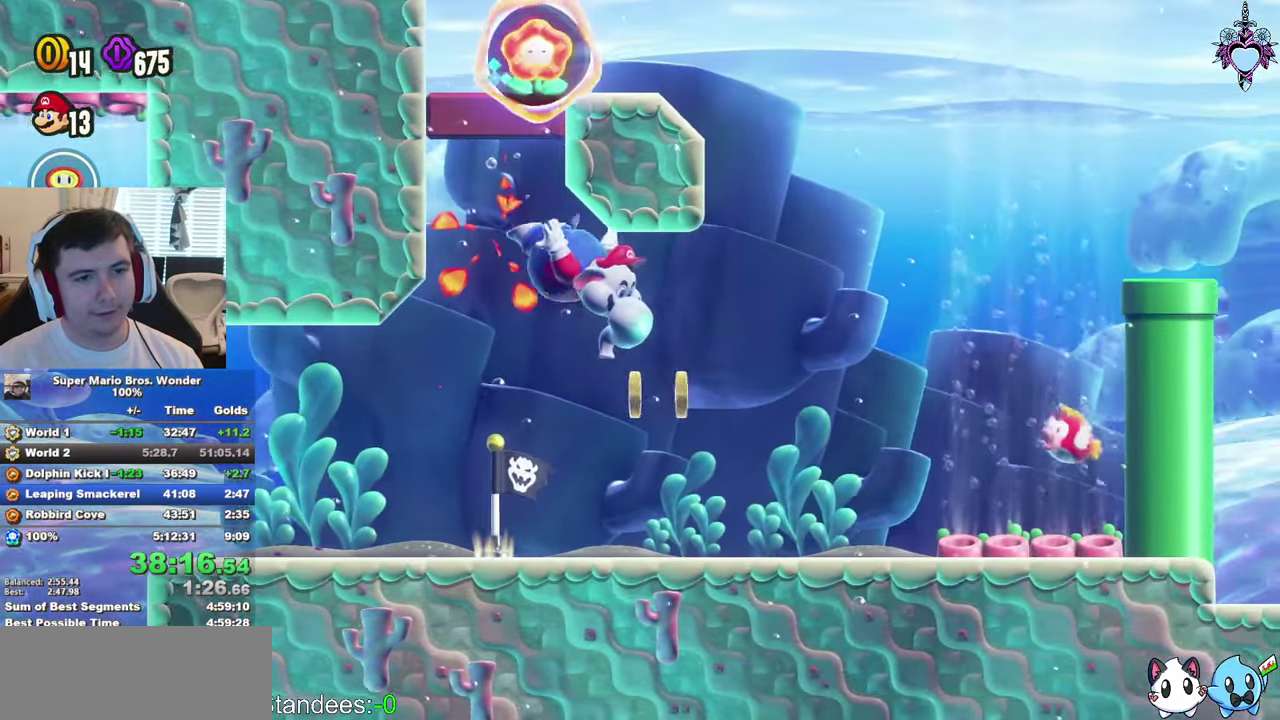
{"buttons": ["SQUARE", "R1", "DPAD_UP", "DPAD_LEFT"], "left_stick": "center", "right_stick": "center", "events": [[150, "DPAD_UP", "down"], [400, "DPAD_RIGHT", "up"], [466, "R1", "down"], [500, "DPAD_LEFT", "down"]]}
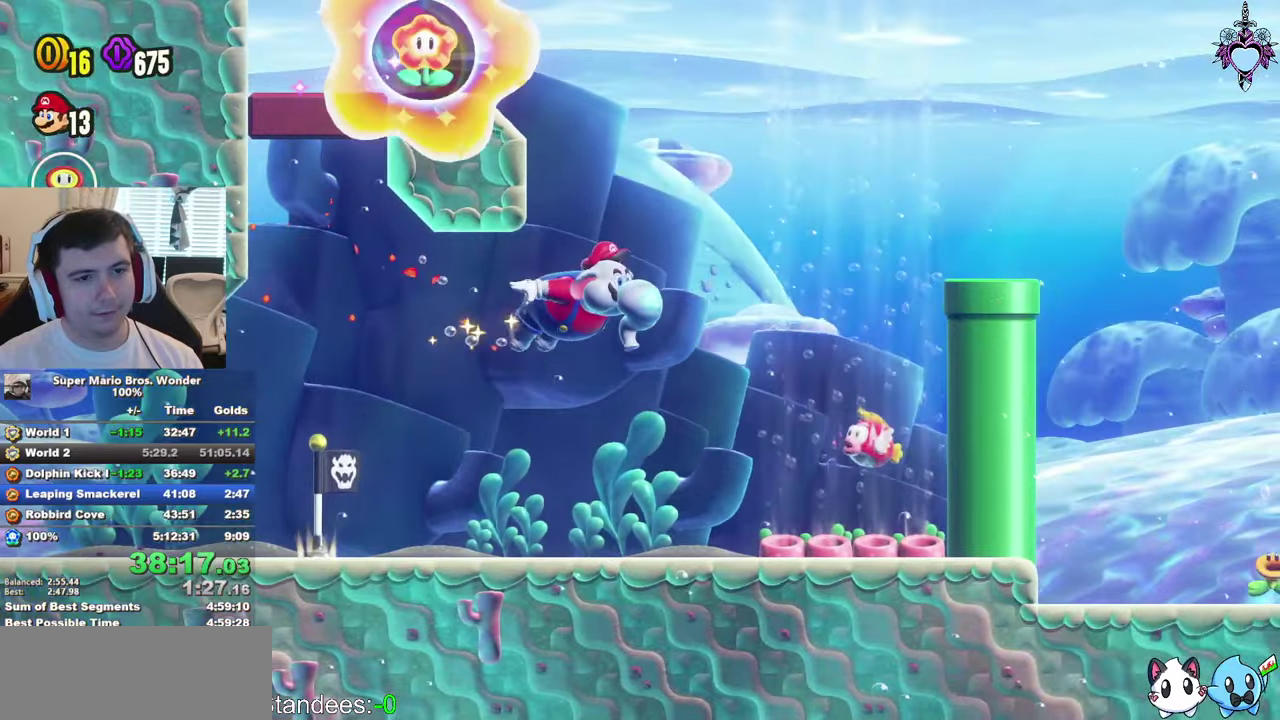
{"buttons": ["SQUARE", "DPAD_UP"], "left_stick": "center", "right_stick": "center", "events": [[50, "R1", "up"], [333, "DPAD_LEFT", "up"]]}
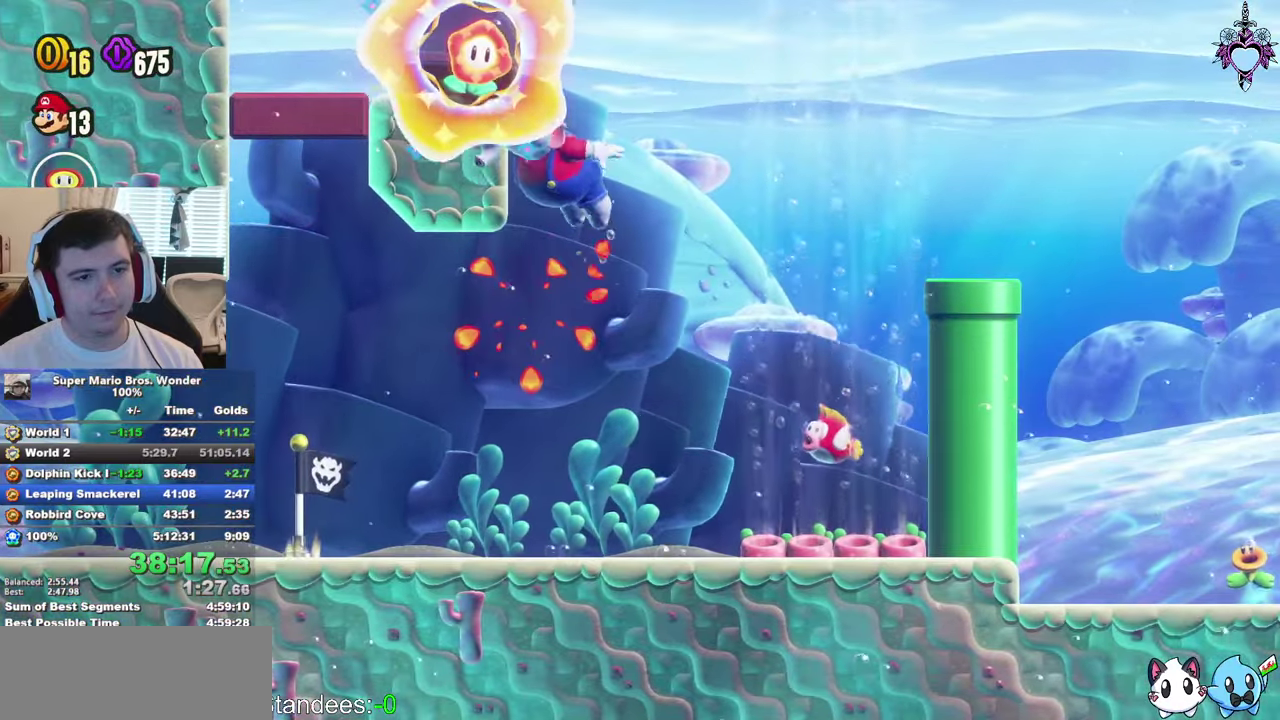
{"buttons": ["SQUARE"], "left_stick": "center", "right_stick": "center", "events": [[16, "SQUARE", "up"], [83, "DPAD_UP", "up"], [83, "SQUARE", "down"], [200, "SQUARE", "up"], [300, "SQUARE", "down"]]}
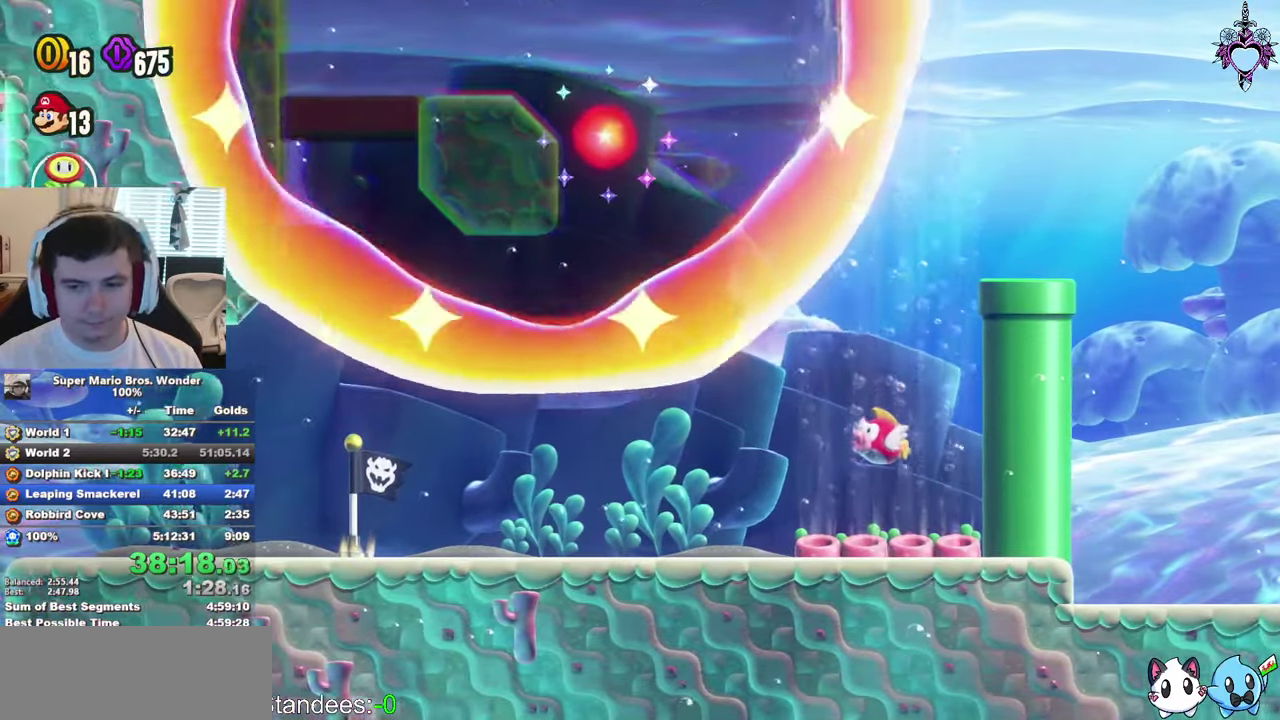
{"buttons": ["SQUARE"], "left_stick": "center", "right_stick": "center", "events": []}
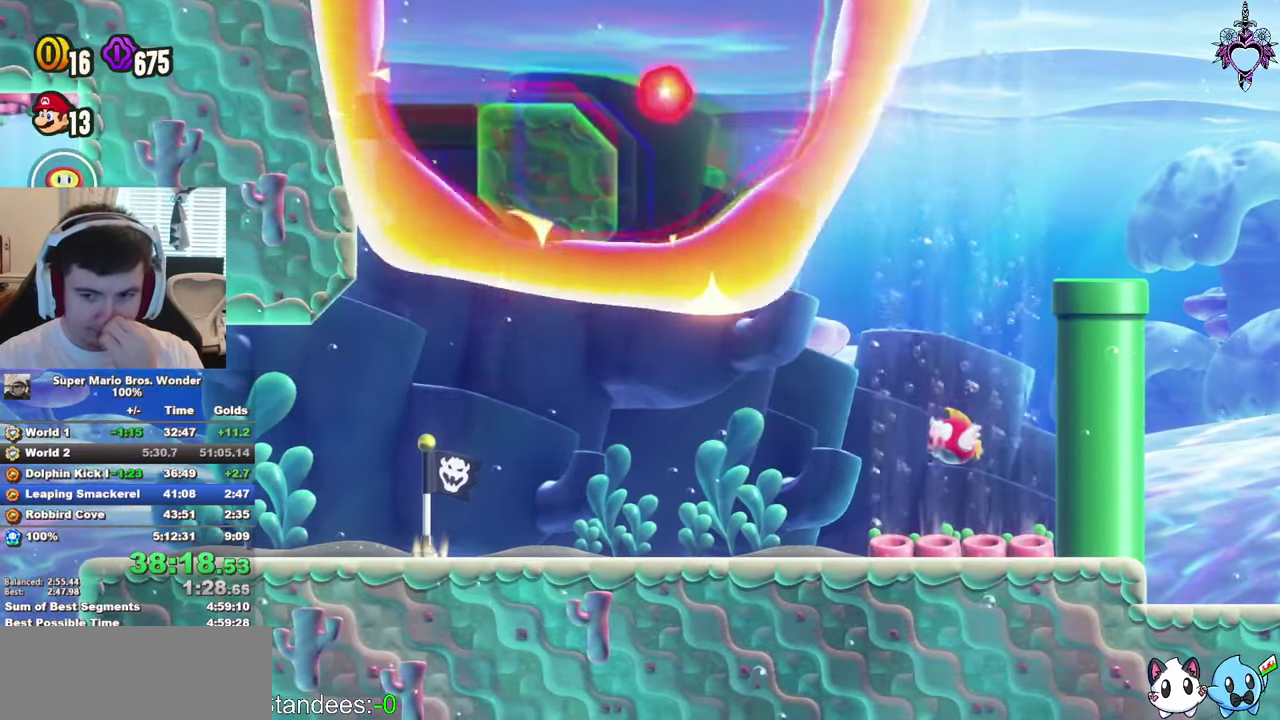
{"buttons": [], "left_stick": "center", "right_stick": "center", "events": [[366, "SQUARE", "up"]]}
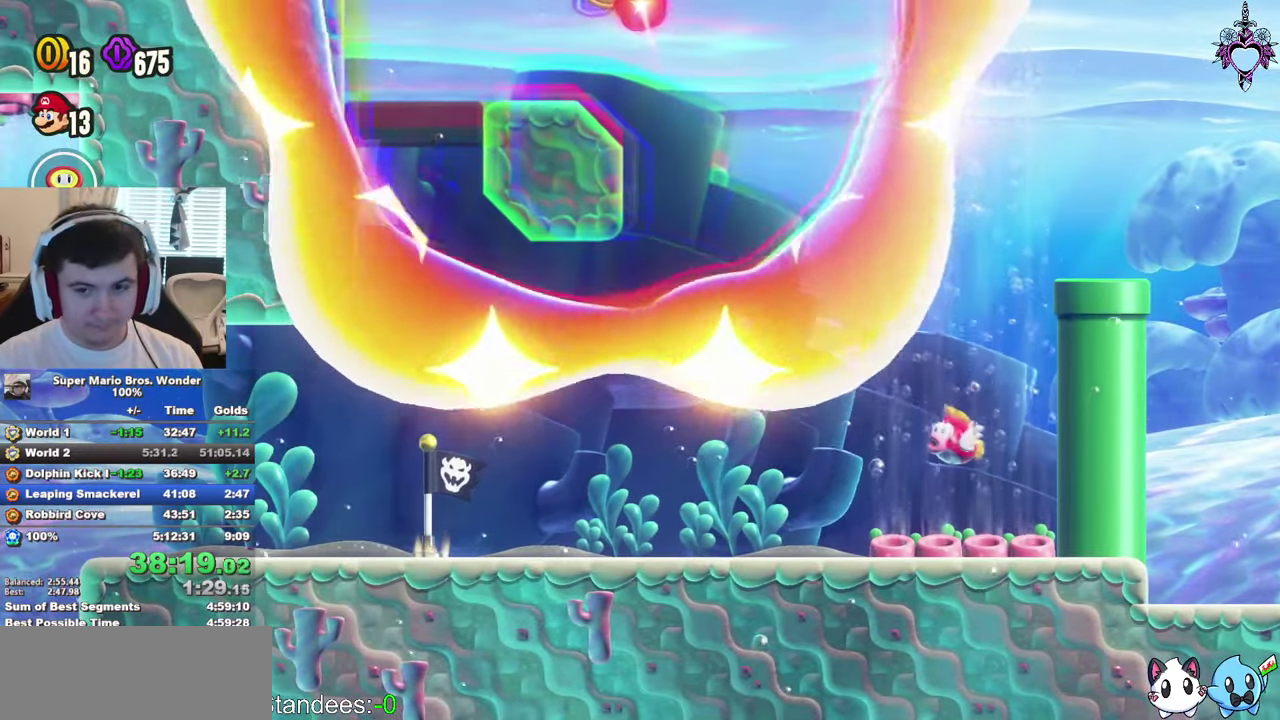
{"buttons": ["DPAD_RIGHT"], "left_stick": "center", "right_stick": "center", "events": [[433, "DPAD_RIGHT", "down"]]}
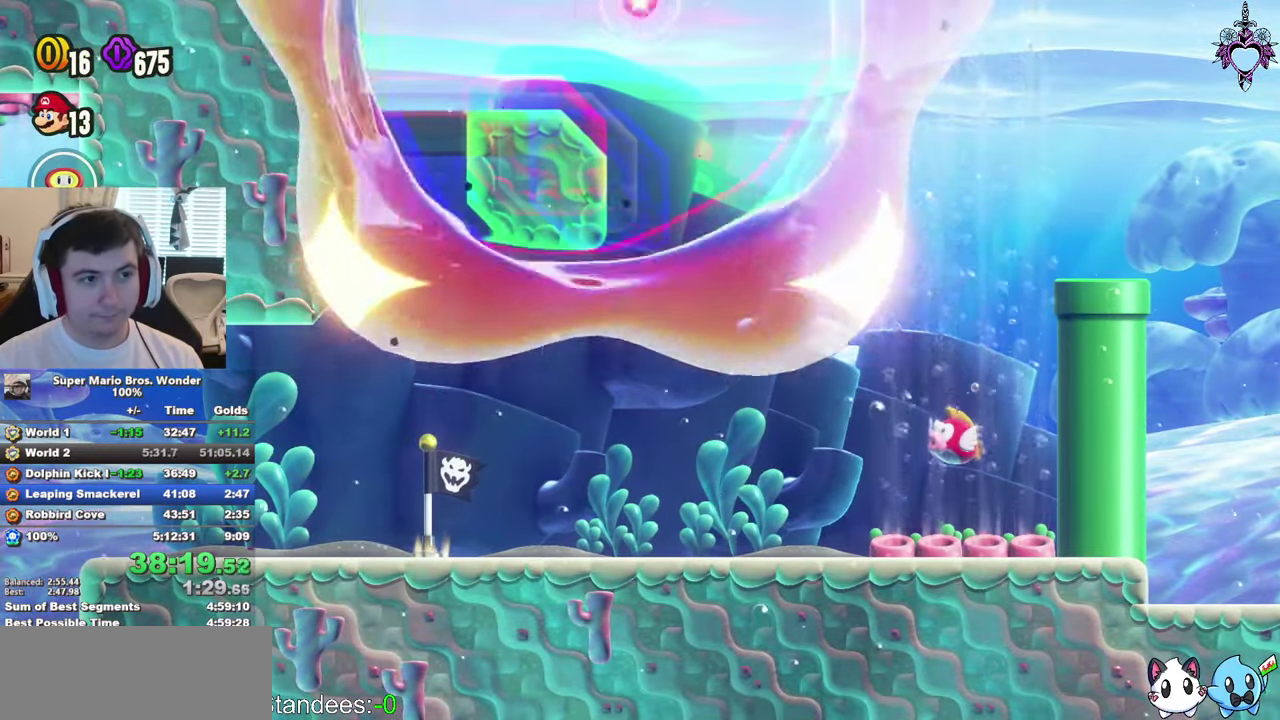
{"buttons": ["SQUARE"], "left_stick": "center", "right_stick": "center", "events": [[400, "CROSS", "down"], [416, "SQUARE", "down"], [433, "DPAD_RIGHT", "up"], [466, "CROSS", "up"]]}
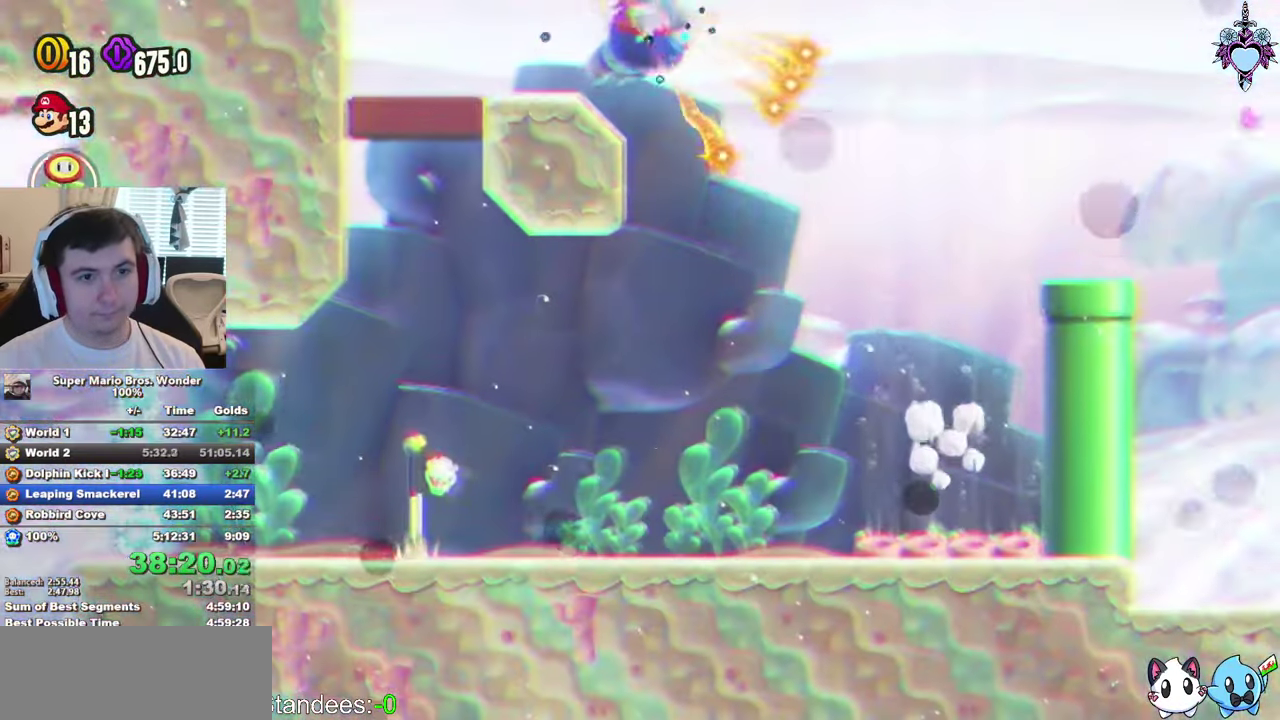
{"buttons": ["DPAD_RIGHT"], "left_stick": "center", "right_stick": "center", "events": [[116, "DPAD_RIGHT", "down"], [150, "SQUARE", "up"]]}
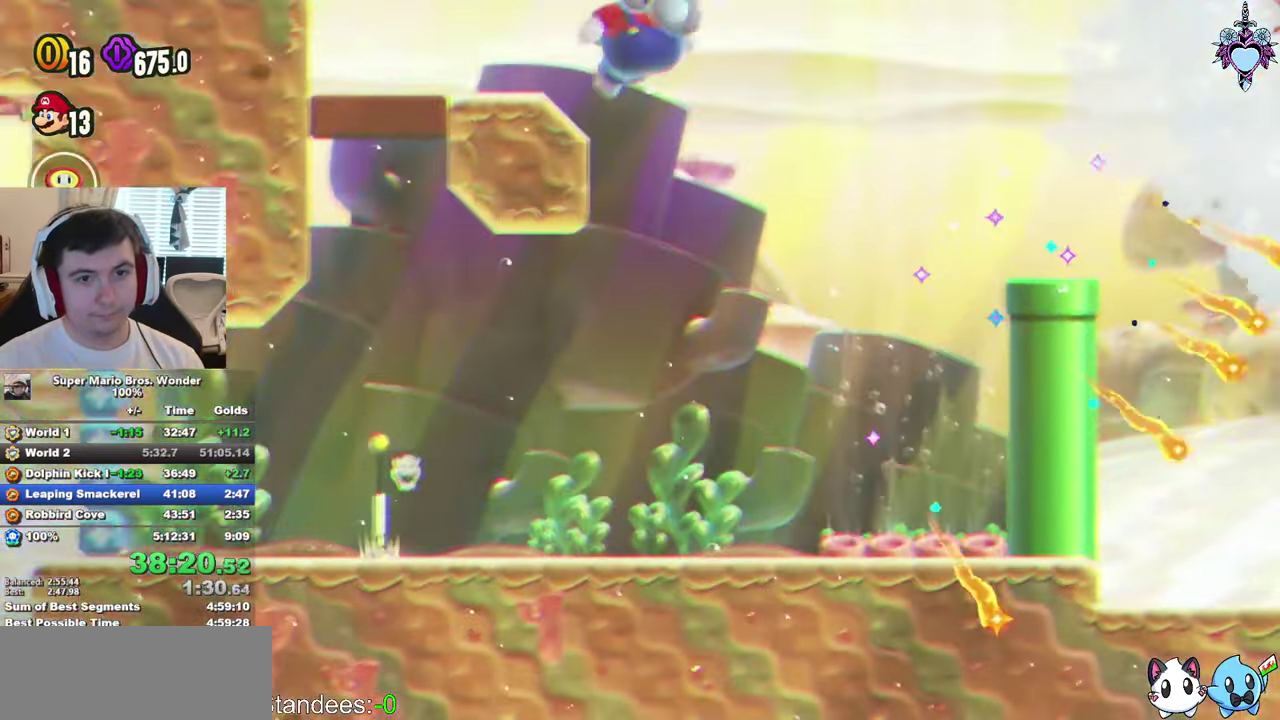
{"buttons": ["SQUARE", "DPAD_RIGHT"], "left_stick": "center", "right_stick": "center", "events": [[50, "CROSS", "down"], [116, "SQUARE", "down"], [150, "CROSS", "up"], [366, "R1", "down"], [500, "R1", "up"]]}
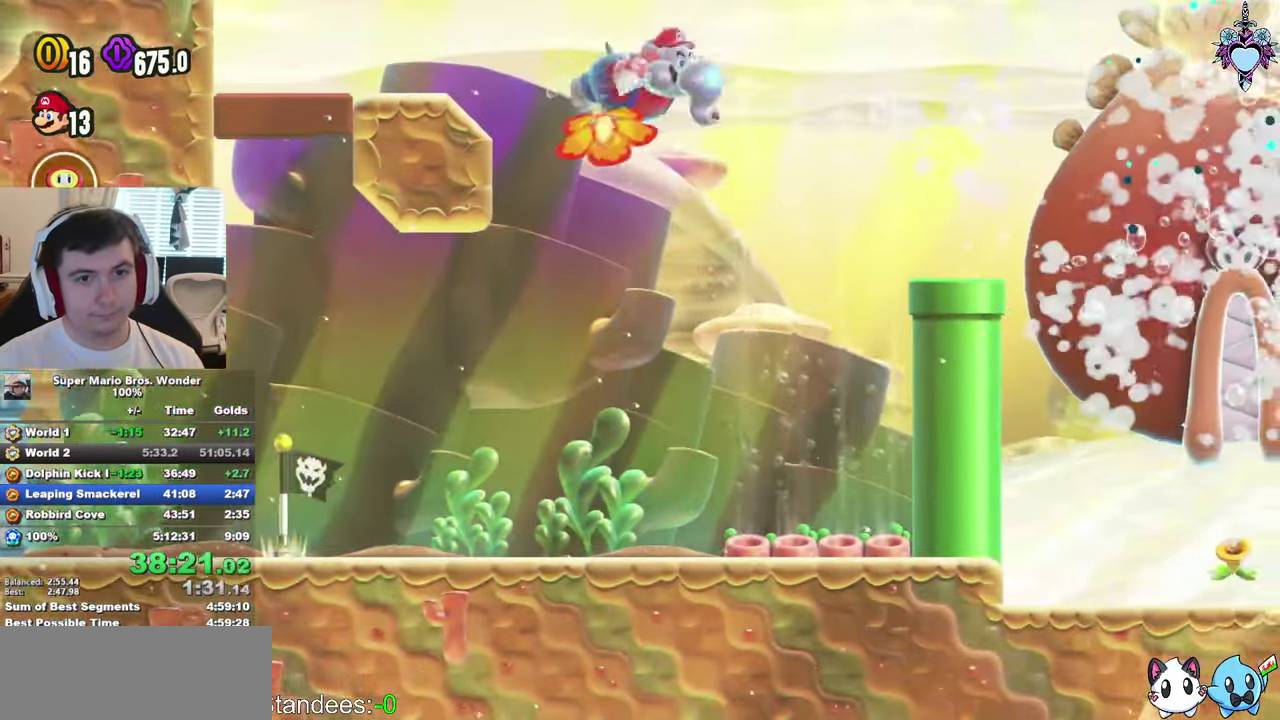
{"buttons": [], "left_stick": "center", "right_stick": "center", "events": [[233, "SQUARE", "up"], [350, "DPAD_RIGHT", "up"]]}
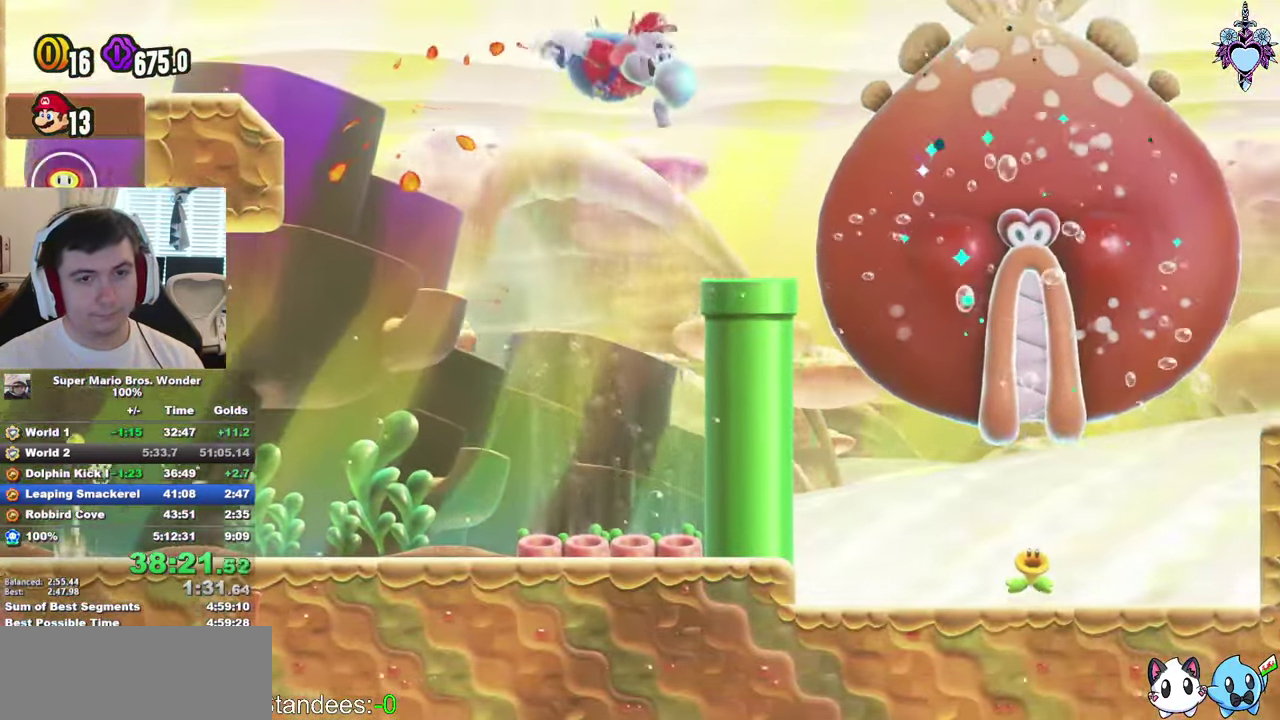
{"buttons": ["DPAD_LEFT"], "left_stick": "center", "right_stick": "center", "events": [[50, "CROSS", "down"], [100, "DPAD_LEFT", "down"], [133, "CROSS", "up"], [217, "CROSS", "down"], [300, "CROSS", "up"], [367, "CROSS", "down"], [450, "CROSS", "up"]]}
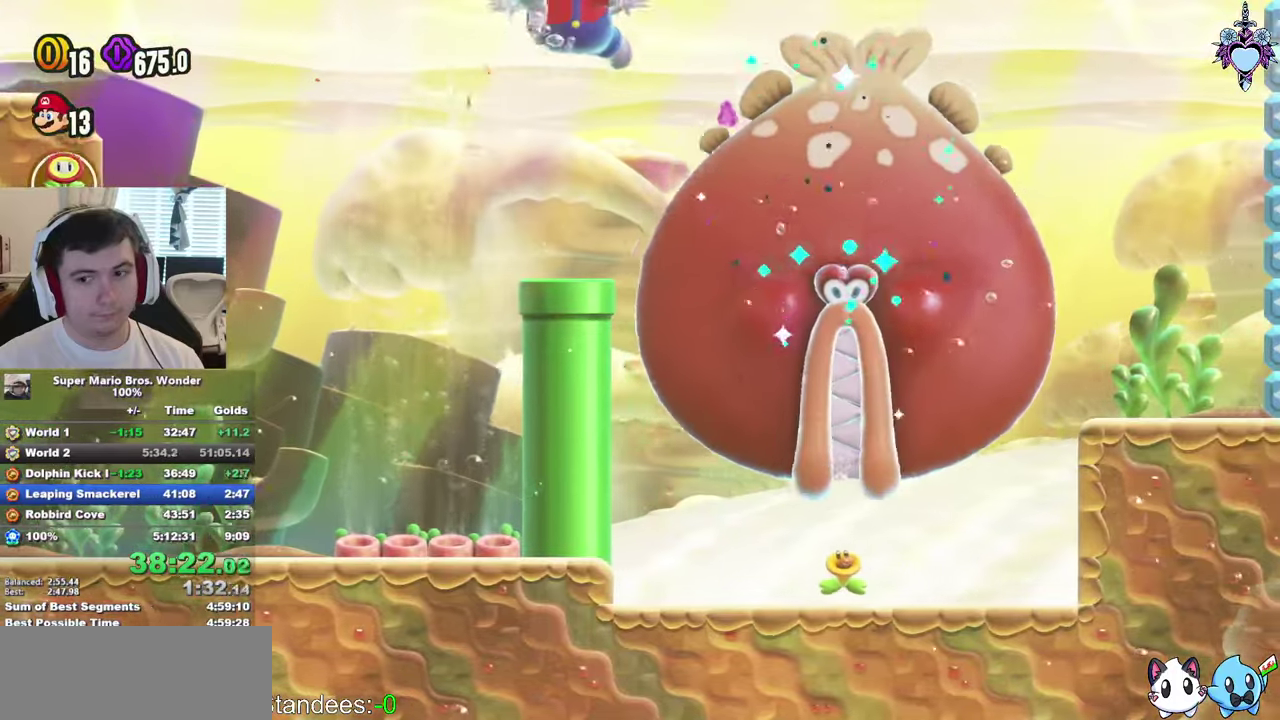
{"buttons": [], "left_stick": "center", "right_stick": "center", "events": [[167, "DPAD_LEFT", "up"]]}
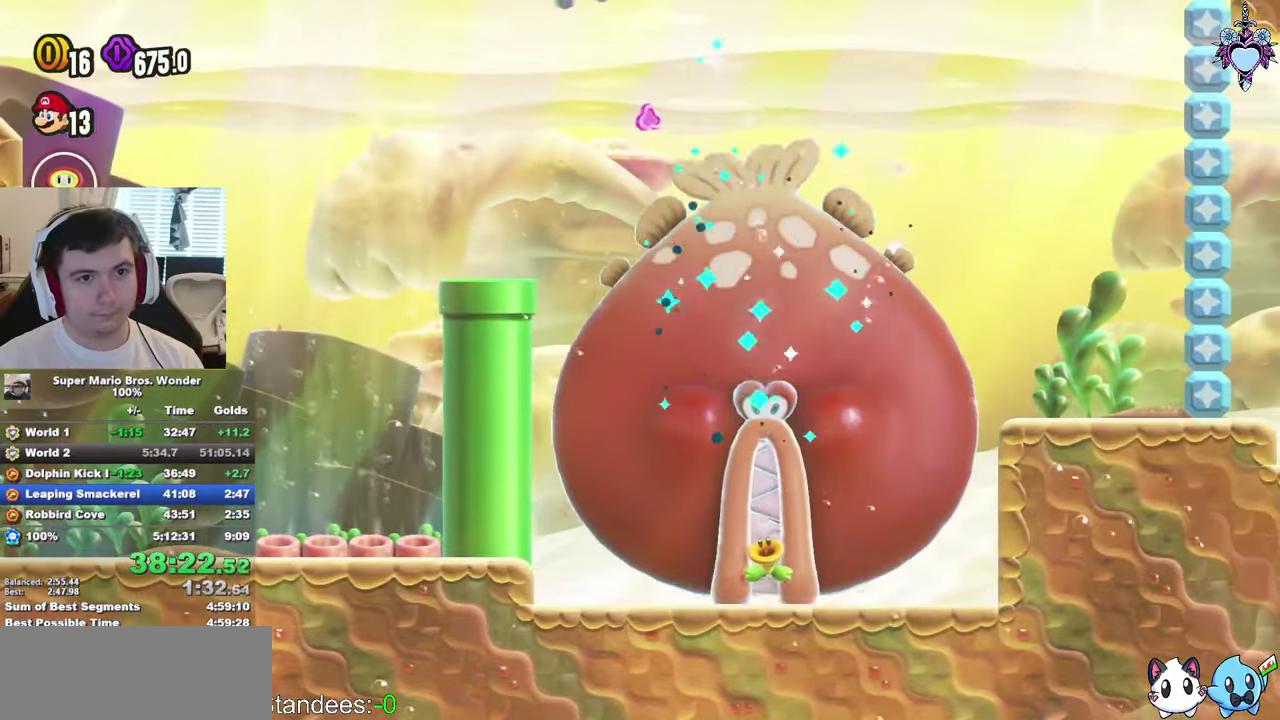
{"buttons": ["SQUARE", "DPAD_RIGHT"], "left_stick": "center", "right_stick": "center", "events": [[33, "DPAD_RIGHT", "down"], [367, "SQUARE", "down"]]}
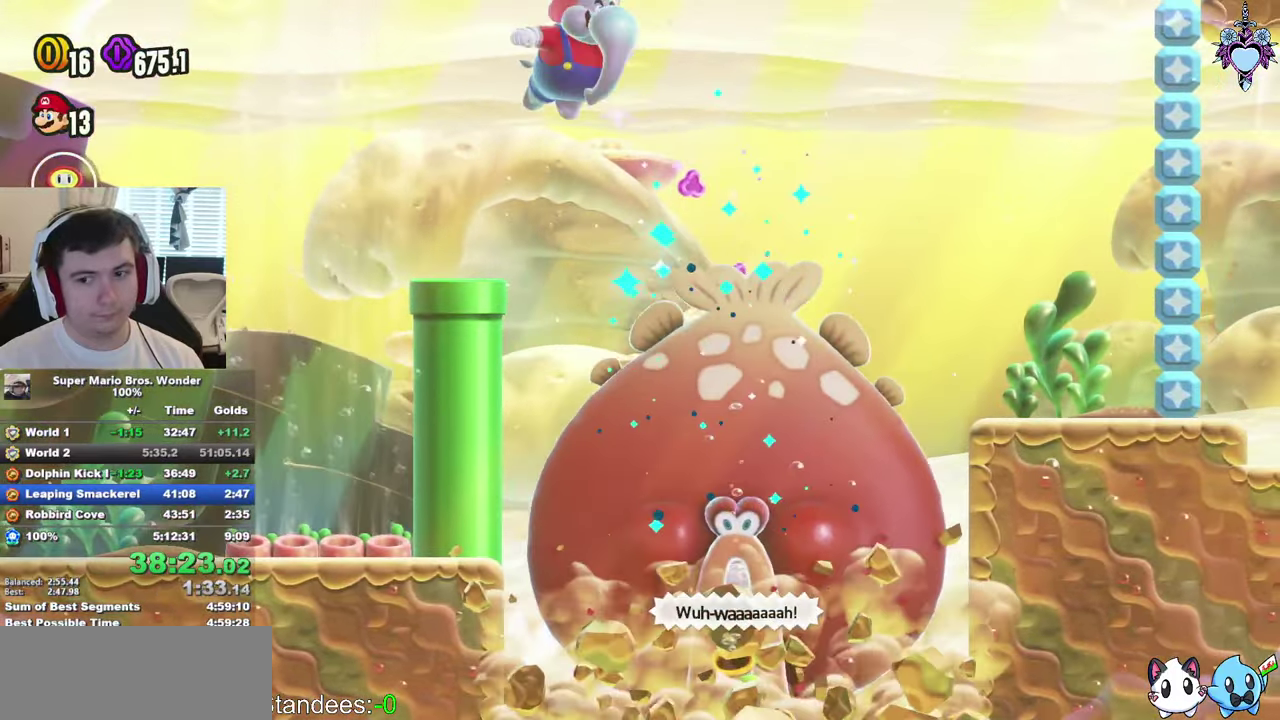
{"buttons": [], "left_stick": "center", "right_stick": "center", "events": [[83, "SQUARE", "up"], [300, "SQUARE", "down"], [367, "DPAD_RIGHT", "up"], [483, "SQUARE", "up"]]}
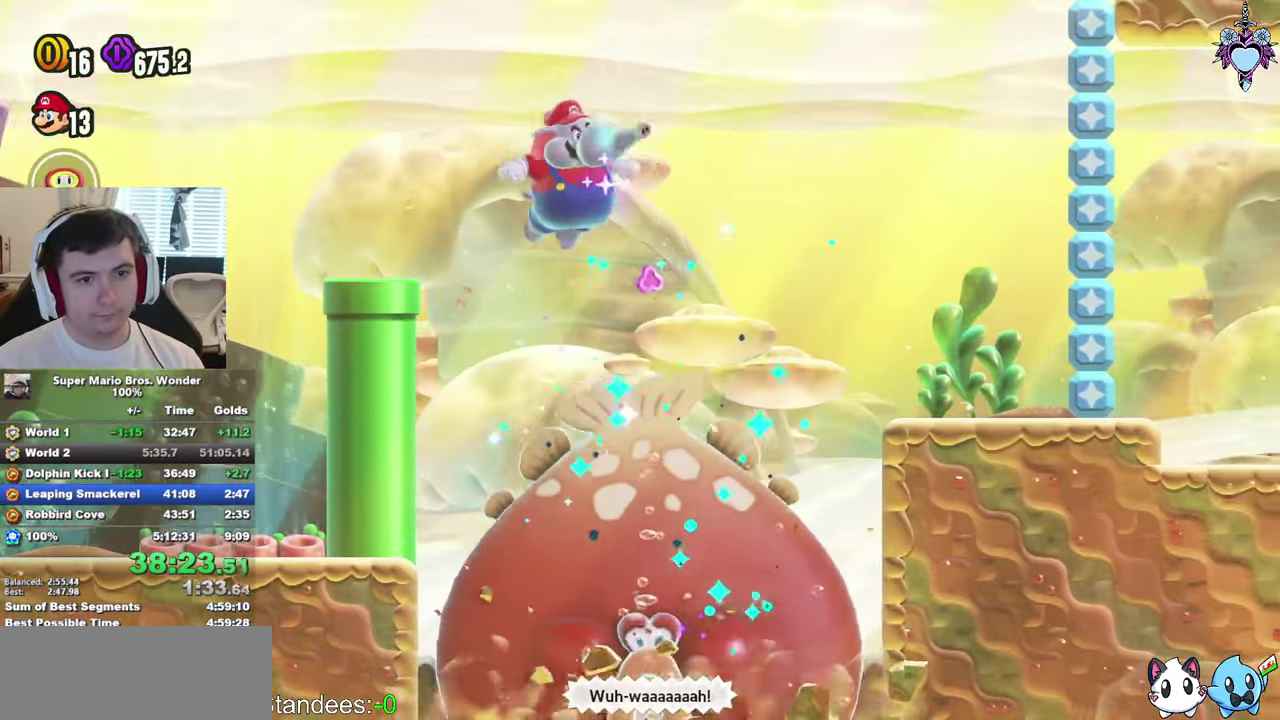
{"buttons": ["DPAD_LEFT"], "left_stick": "center", "right_stick": "center", "events": [[217, "SQUARE", "down"], [300, "DPAD_LEFT", "down"], [383, "SQUARE", "up"]]}
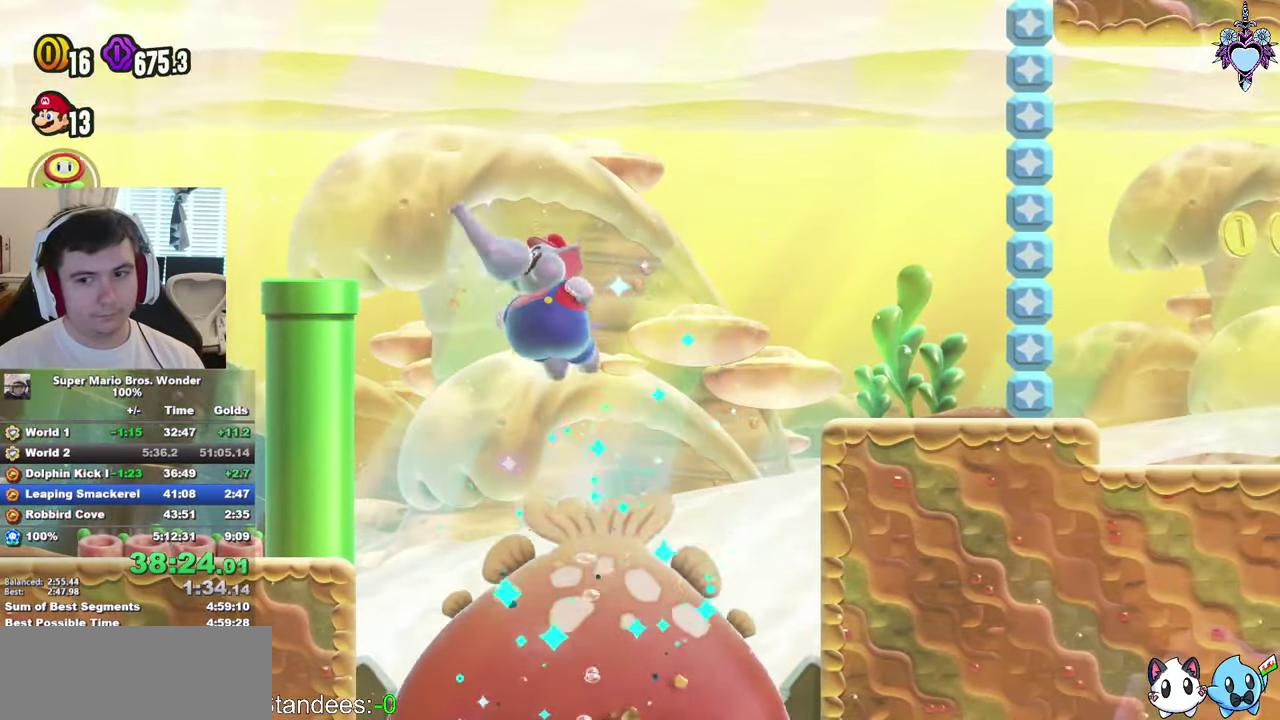
{"buttons": [], "left_stick": "center", "right_stick": "center", "events": [[117, "DPAD_LEFT", "up"], [167, "SQUARE", "down"], [267, "DPAD_RIGHT", "down"], [350, "SQUARE", "up"], [417, "DPAD_RIGHT", "up"]]}
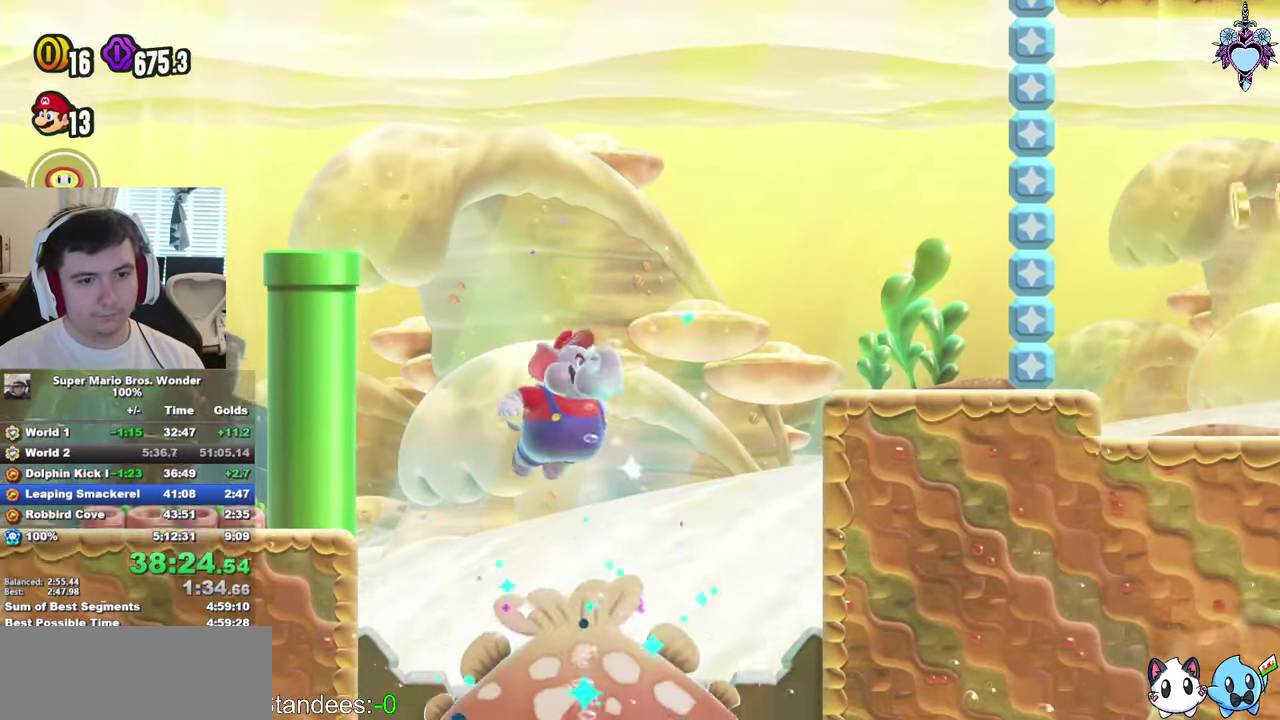
{"buttons": ["SQUARE", "DPAD_RIGHT"], "left_stick": "center", "right_stick": "center", "events": [[117, "SQUARE", "down"], [283, "SQUARE", "up"], [317, "DPAD_RIGHT", "down"], [500, "SQUARE", "down"]]}
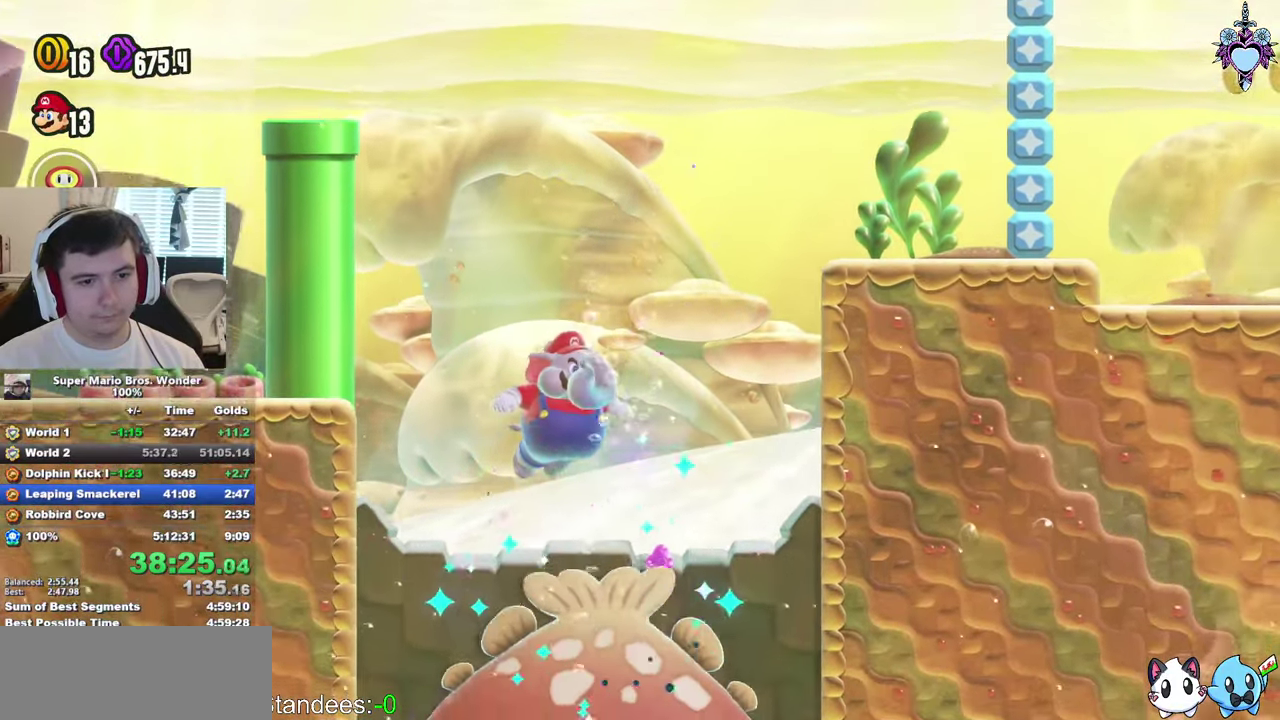
{"buttons": ["SQUARE"], "left_stick": "center", "right_stick": "center", "events": [[183, "DPAD_RIGHT", "up"], [183, "SQUARE", "up"], [417, "SQUARE", "down"]]}